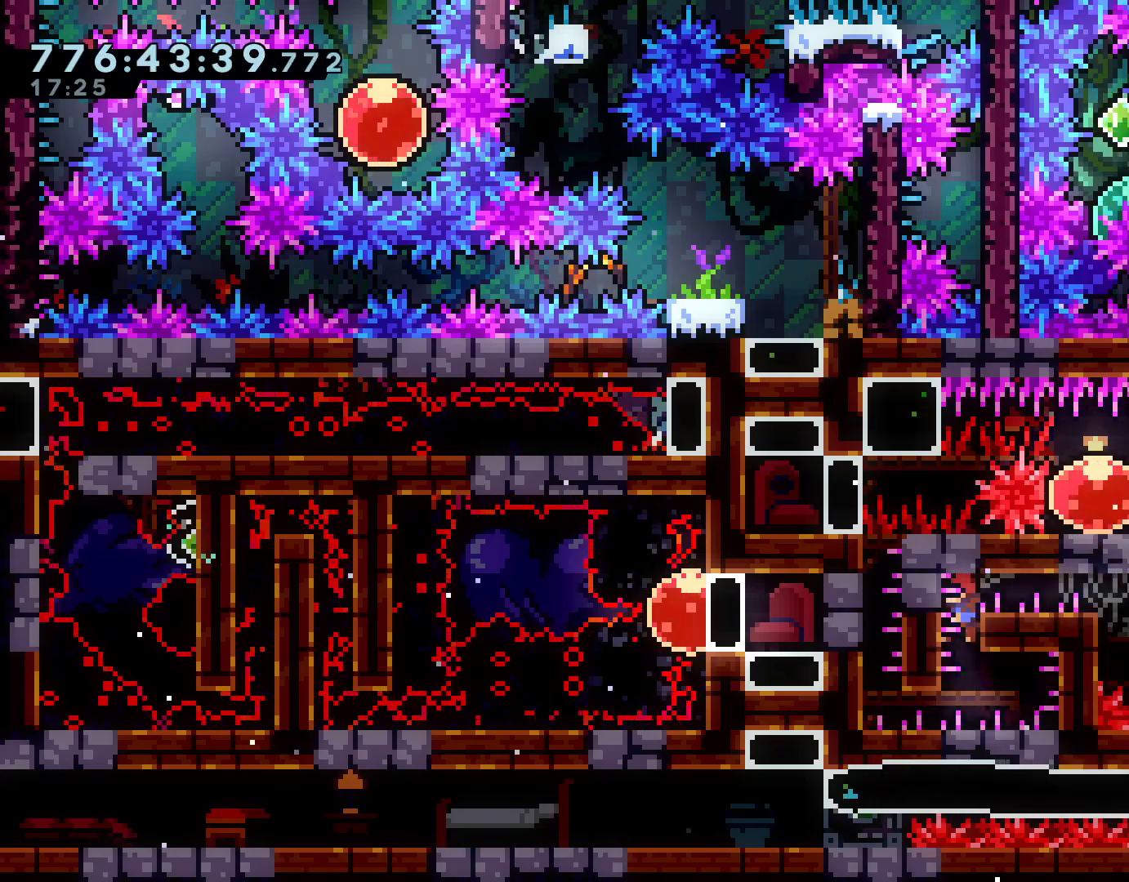
Gameplay with a controller (Nintendo layout); each line is a JSON object with the inputs held at the frame after it. "events" lists button and stick changes between this image and that frame as [ms after this image, input, new state], when the widget could be followed in between. Not read: L3 R3 Z.
{"buttons": ["L1"], "left_stick": "center", "right_stick": "center", "events": [[100, "left_stick", "right"], [117, "R2", "down"], [283, "R2", "up"], [317, "left_stick", "center"]]}
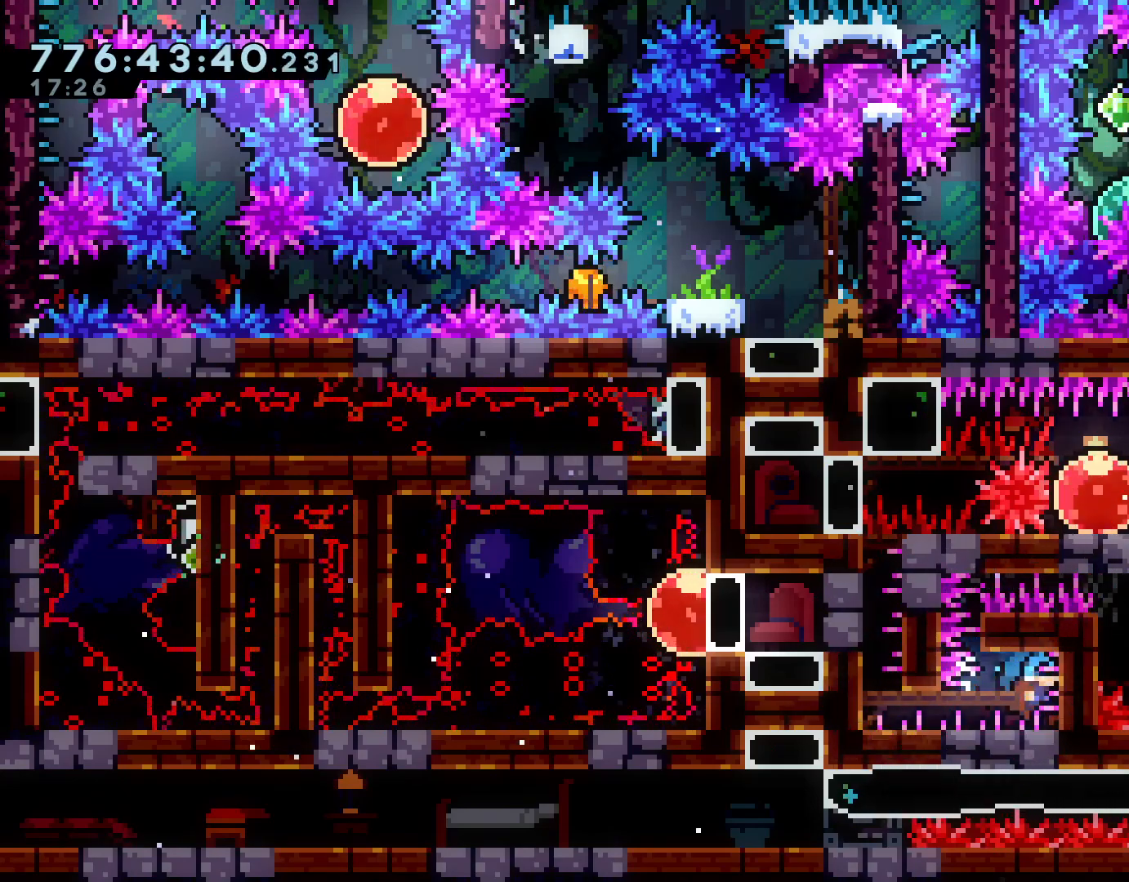
{"buttons": ["A", "L2"], "left_stick": "up-left", "right_stick": "center", "events": [[84, "left_stick", "left"], [117, "R2", "down"], [150, "L1", "up"], [217, "R2", "up"], [250, "L2", "down"], [301, "A", "down"], [367, "left_stick", "up-left"], [417, "B", "down"], [501, "B", "up"]]}
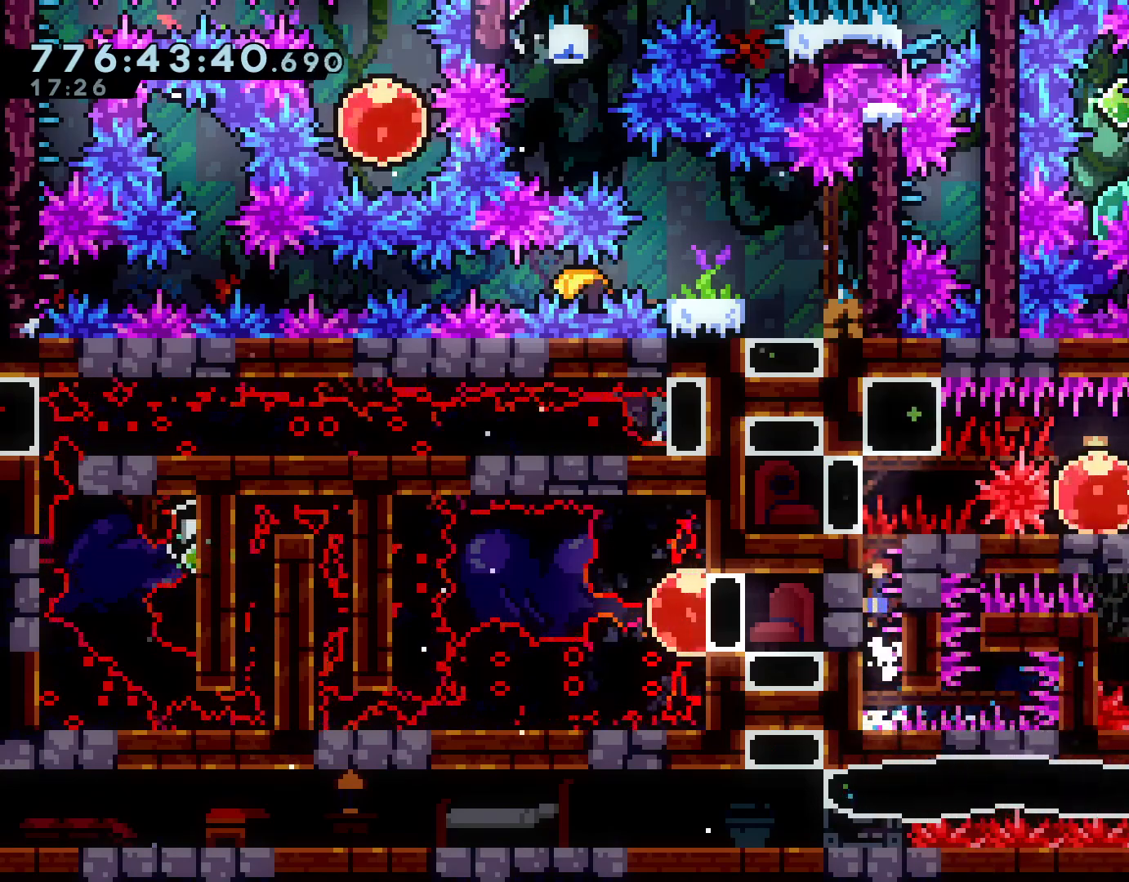
{"buttons": [], "left_stick": "center", "right_stick": "center", "events": [[83, "B", "down"], [233, "B", "up"], [267, "A", "up"], [300, "R2", "down"], [383, "left_stick", "center"], [417, "L2", "up"], [417, "R2", "up"]]}
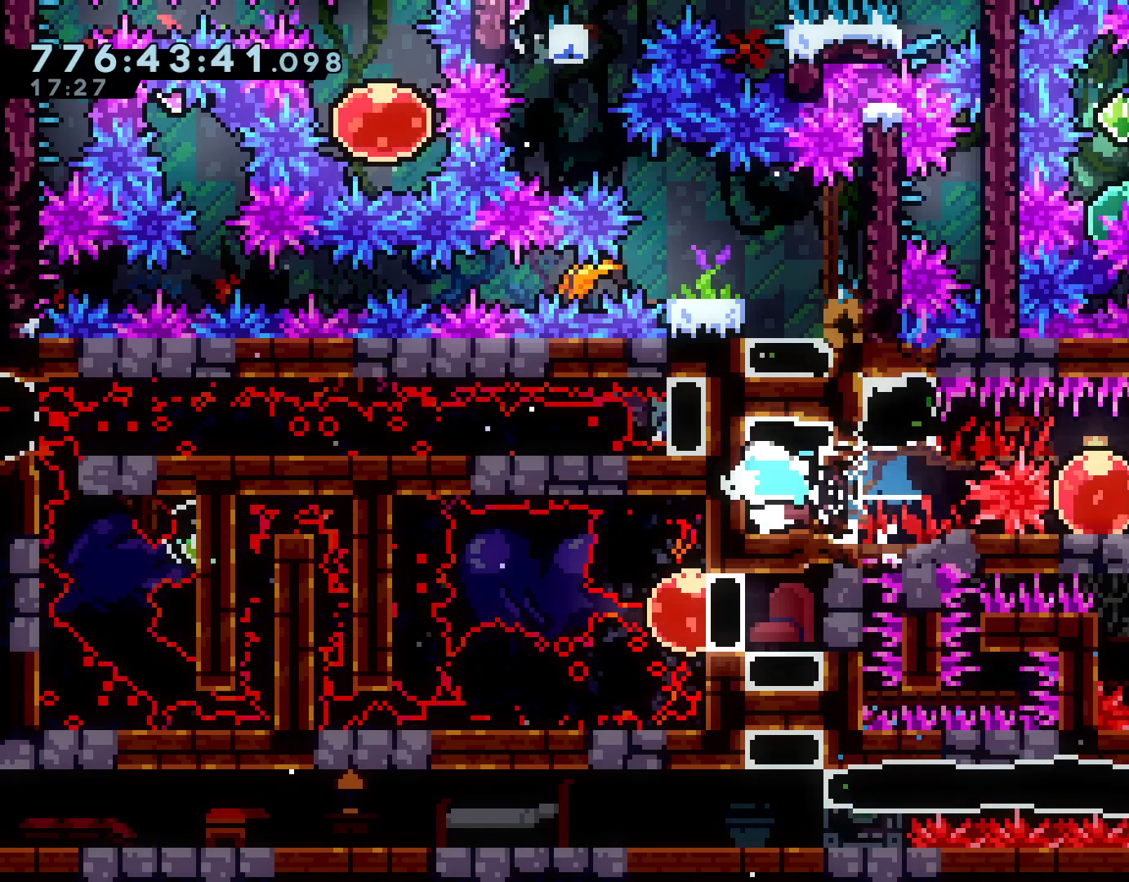
{"buttons": ["X", "L1"], "left_stick": "down-right", "right_stick": "center", "events": [[100, "left_stick", "up"], [134, "X", "down"], [284, "X", "up"], [334, "left_stick", "center"], [484, "L1", "down"], [484, "X", "down"], [484, "left_stick", "down-right"]]}
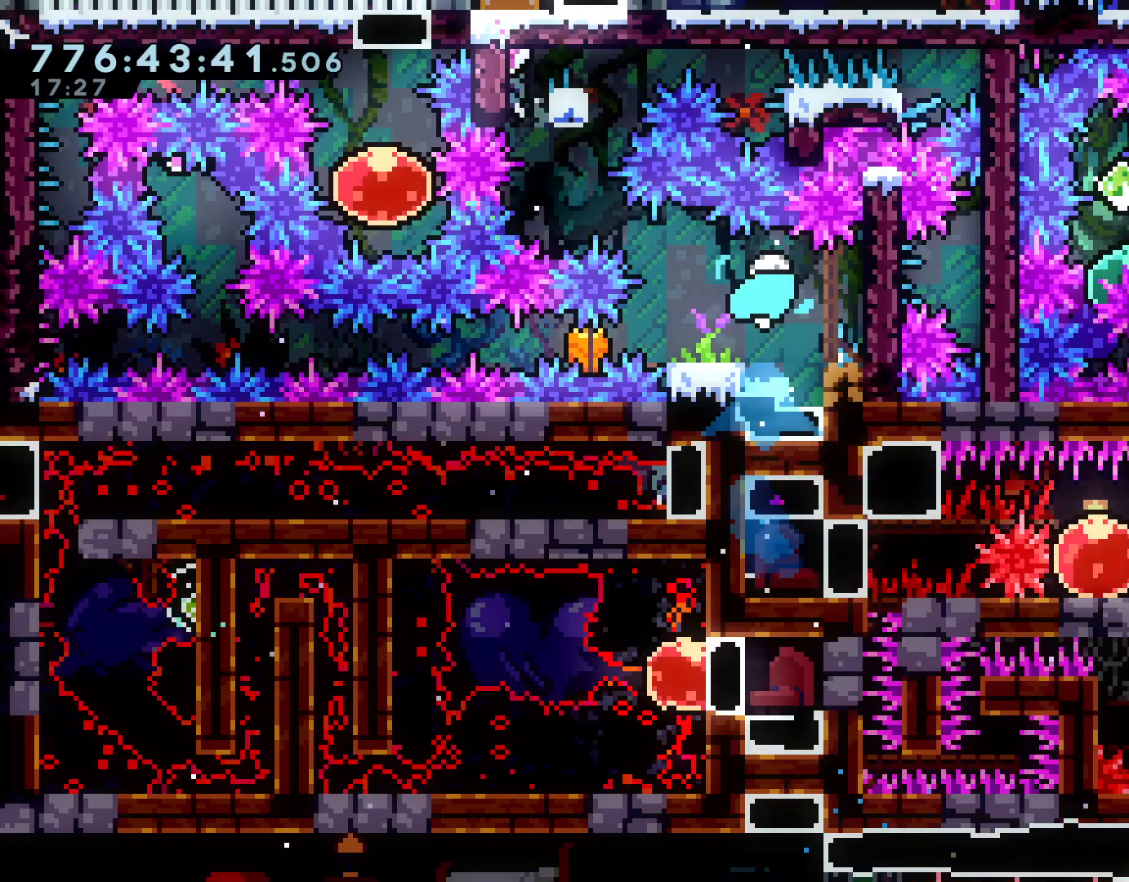
{"buttons": ["L1"], "left_stick": "up-left", "right_stick": "center", "events": [[150, "X", "up"], [150, "left_stick", "center"], [233, "left_stick", "right"], [267, "R2", "down"], [367, "left_stick", "center"], [383, "R2", "up"], [450, "left_stick", "up-left"]]}
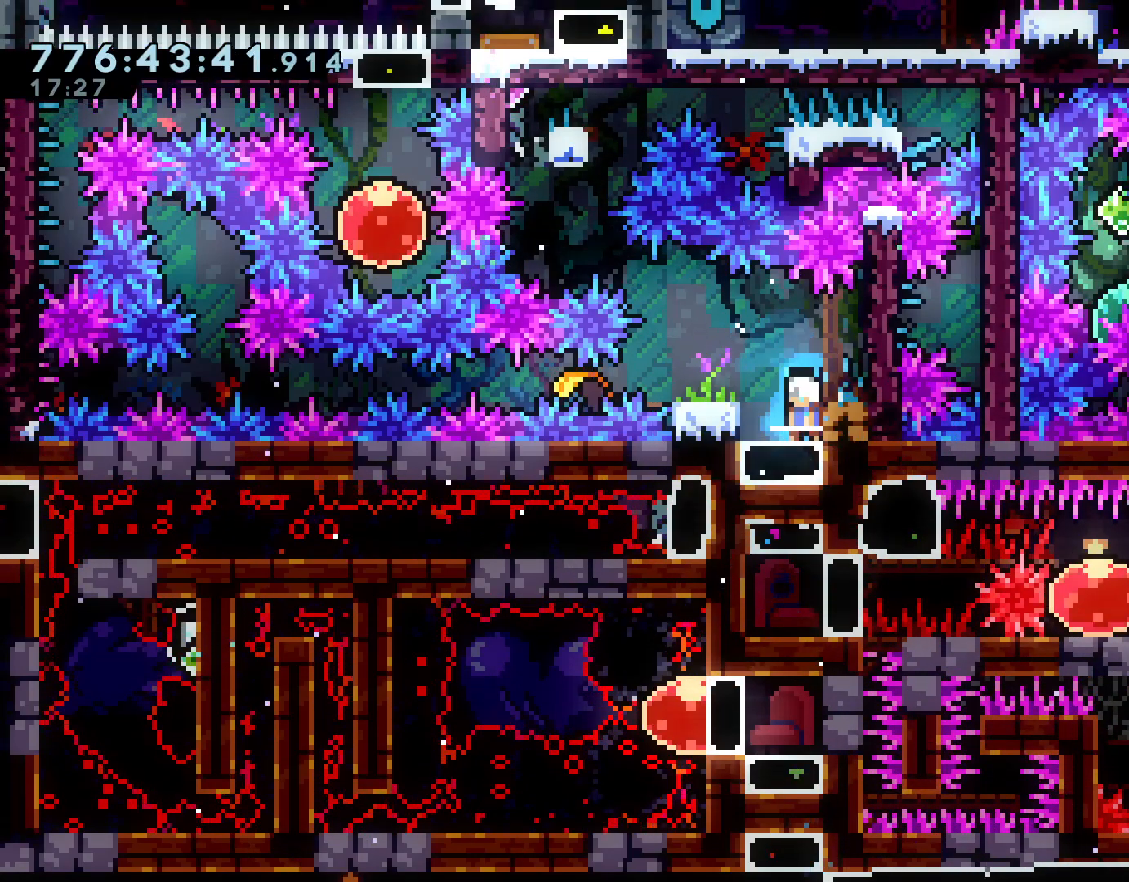
{"buttons": ["L1"], "left_stick": "up-left", "right_stick": "center", "events": [[167, "R2", "down"], [317, "R2", "up"]]}
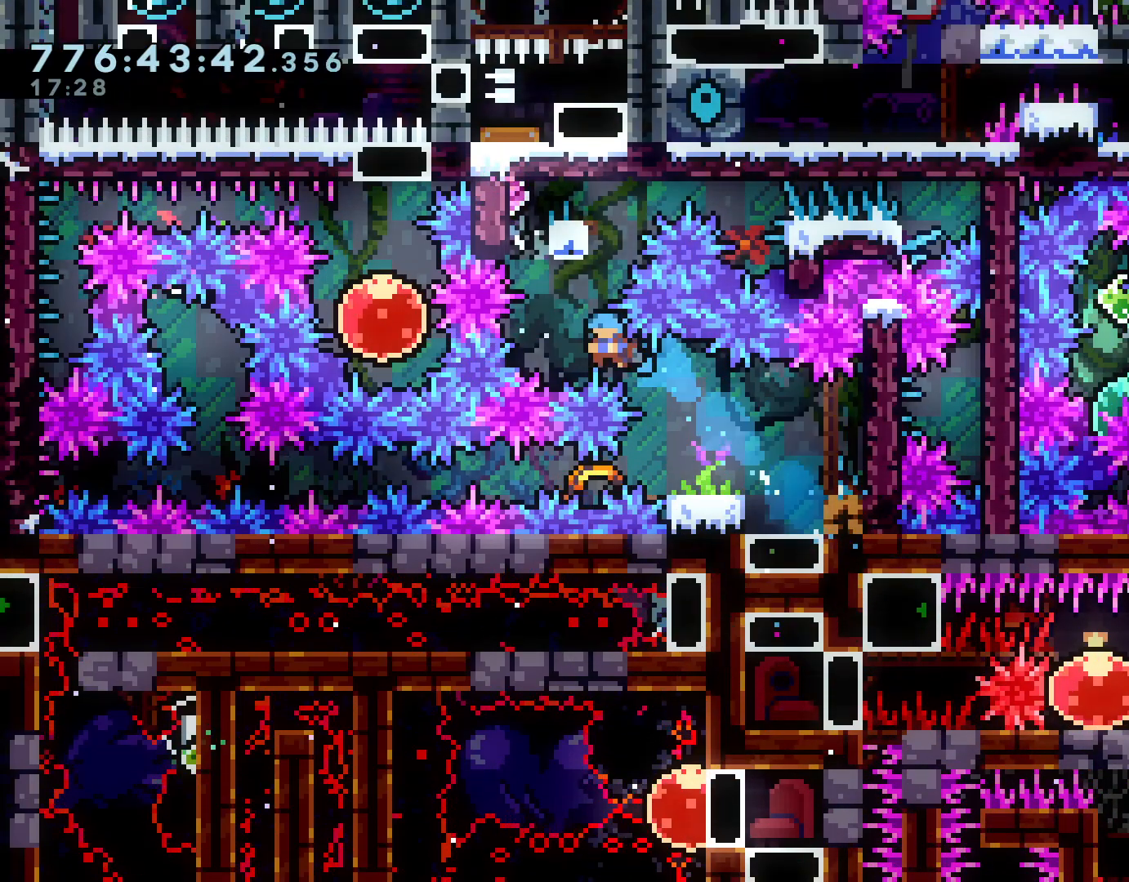
{"buttons": ["L1"], "left_stick": "right", "right_stick": "center"}
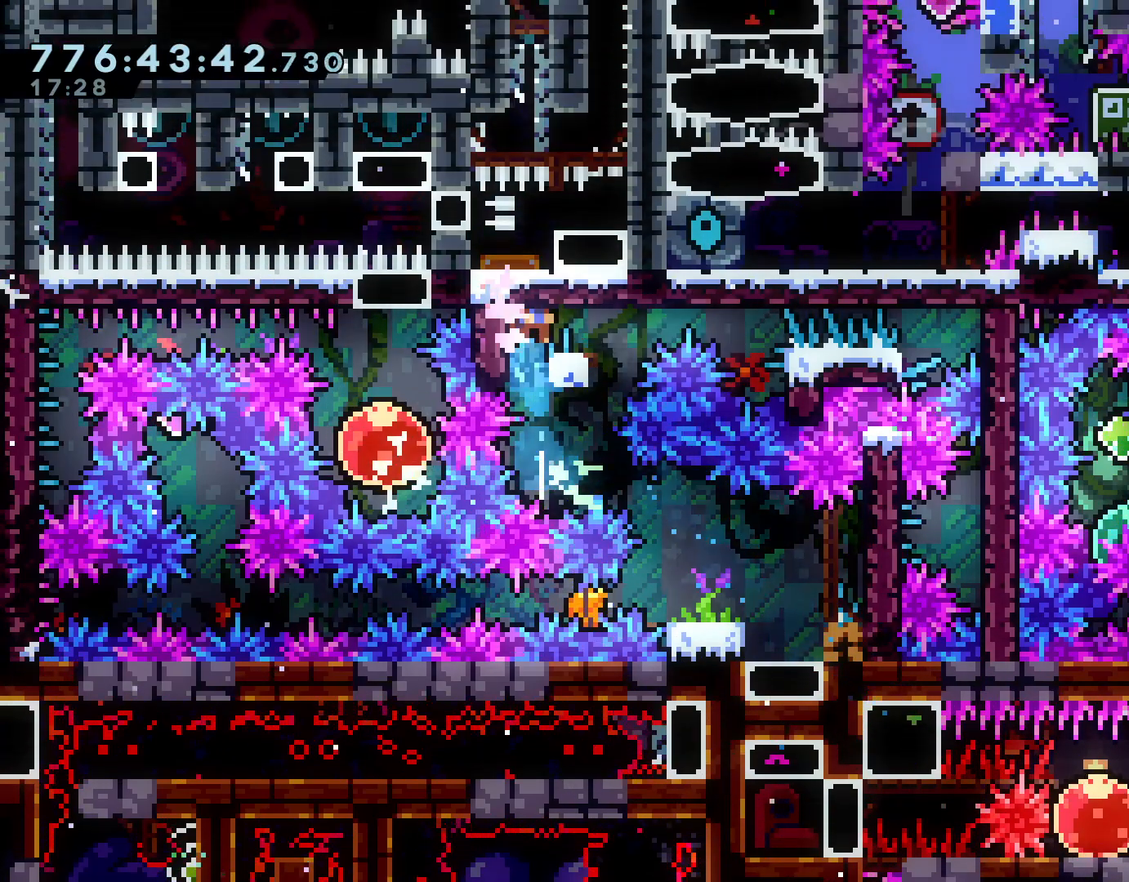
{"buttons": ["A", "L2"], "left_stick": "right", "right_stick": "center", "events": [[184, "A", "down"], [184, "DPAD_RIGHT", "down"], [267, "DPAD_RIGHT", "up"], [334, "A", "up"], [334, "L1", "up"], [334, "L2", "down"], [351, "A", "down"]]}
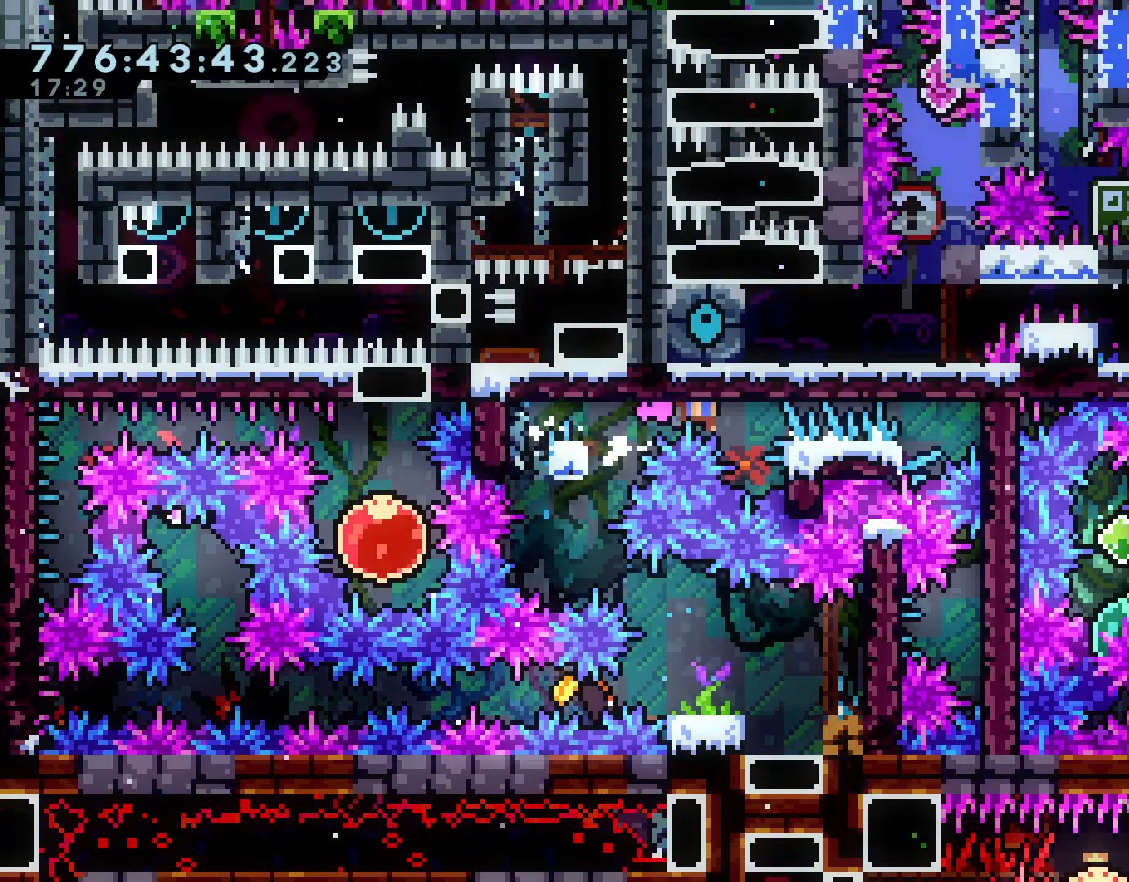
{"buttons": ["L2", "R2"], "left_stick": "up-right", "right_stick": "center", "events": [[183, "A", "up"], [183, "left_stick", "up-right"], [250, "A", "down"], [367, "R2", "down"], [400, "A", "up"]]}
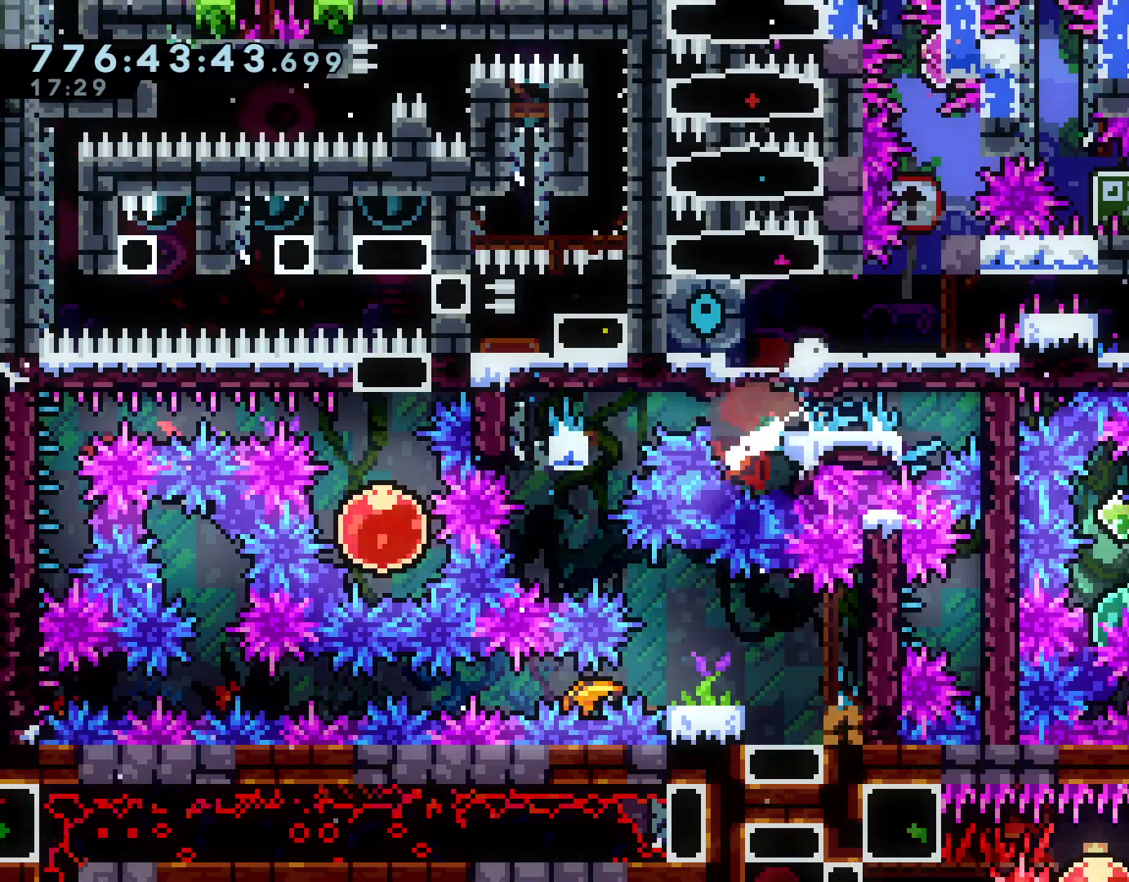
{"buttons": ["A", "L2"], "left_stick": "center", "right_stick": "center", "events": [[50, "R2", "up"], [117, "left_stick", "right"], [251, "A", "down"], [417, "left_stick", "center"]]}
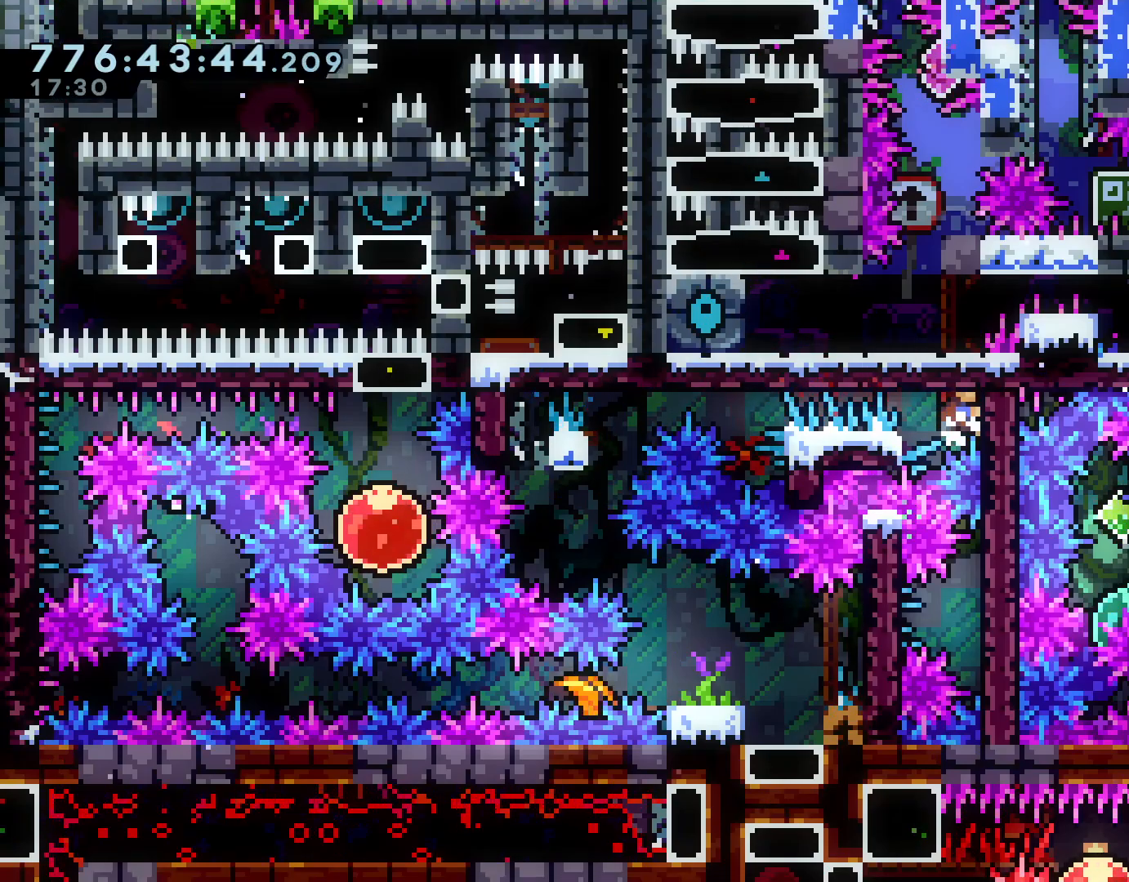
{"buttons": ["A"], "left_stick": "right", "right_stick": "center", "events": [[16, "A", "up"], [16, "left_stick", "right"], [100, "X", "down"], [167, "X", "up"], [233, "A", "down"], [500, "L2", "up"]]}
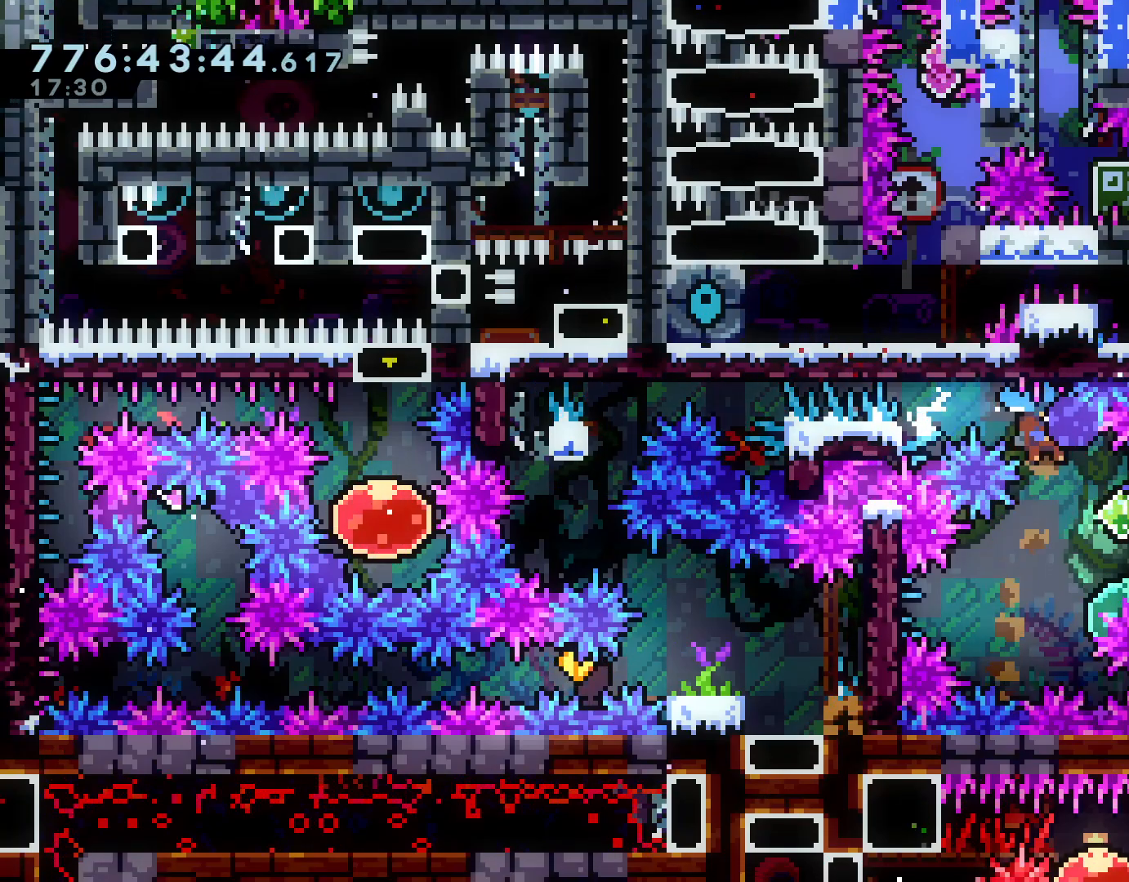
{"buttons": ["DPAD_UP"], "left_stick": "right", "right_stick": "down-left", "events": [[34, "left_stick", "down"], [50, "DPAD_RIGHT", "down"], [84, "X", "down"], [84, "left_stick", "down-left"], [217, "DPAD_RIGHT", "up"], [234, "A", "up"], [234, "X", "up"], [284, "left_stick", "center"], [334, "left_stick", "right"], [451, "DPAD_UP", "down"], [467, "right_stick", "down-left"]]}
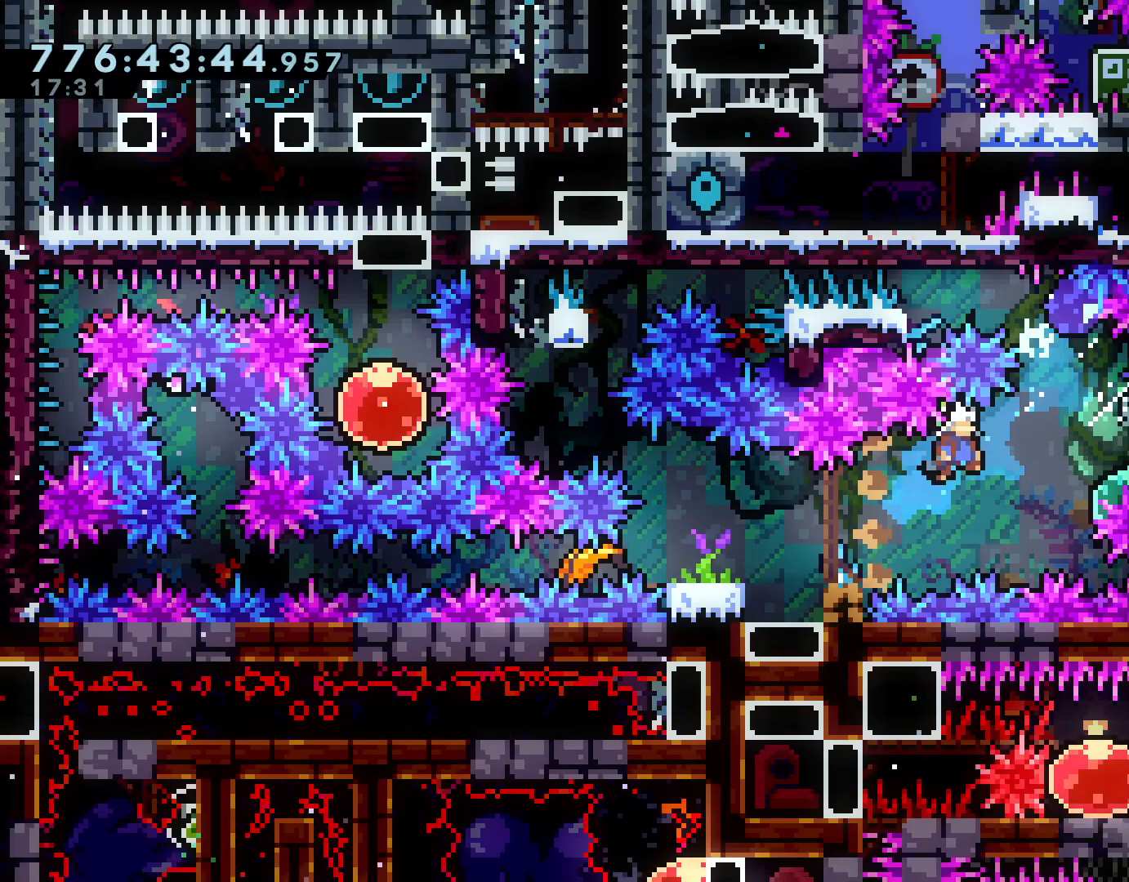
{"buttons": [], "left_stick": "center", "right_stick": "center"}
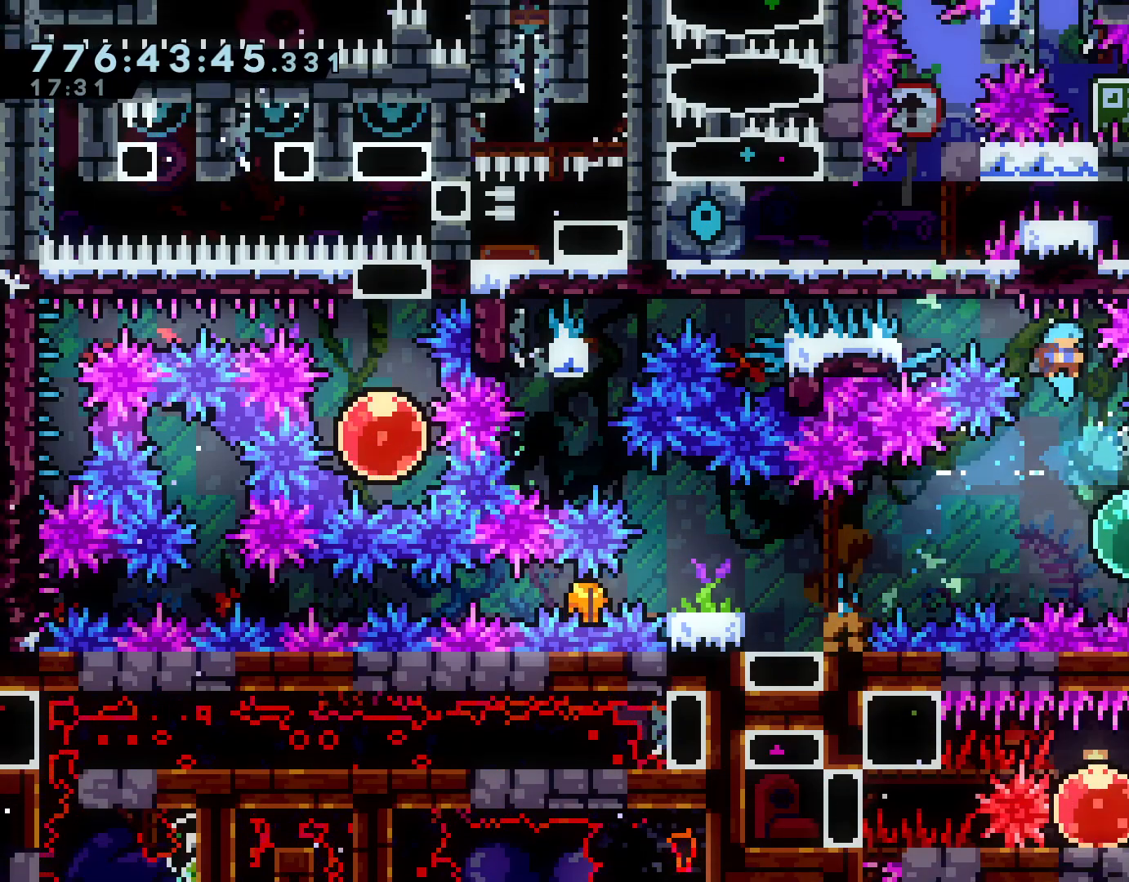
{"buttons": ["X", "L1"], "left_stick": "down-right", "right_stick": "center", "events": [[34, "DPAD_DOWN", "down"], [117, "DPAD_DOWN", "up"], [217, "left_stick", "right"], [334, "left_stick", "down-right"], [384, "L1", "down"], [384, "X", "down"]]}
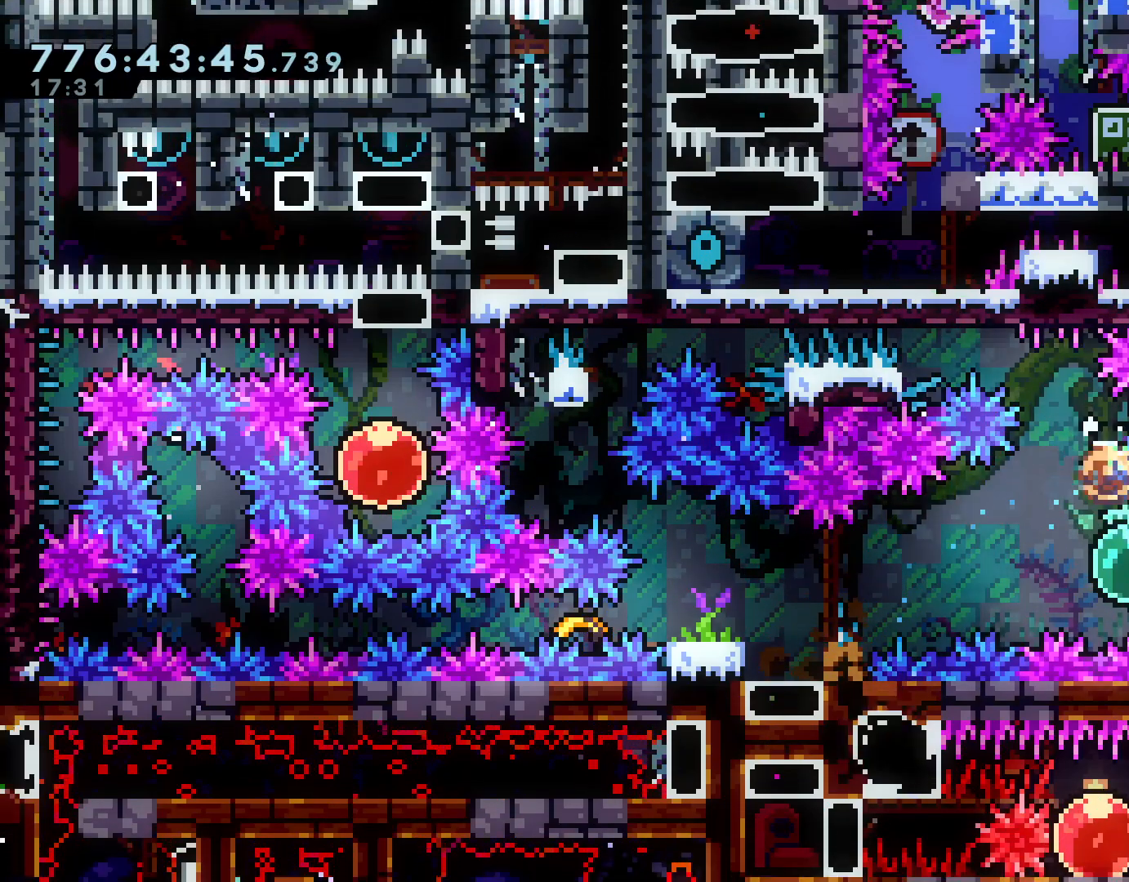
{"buttons": [], "left_stick": "right", "right_stick": "center", "events": [[33, "DPAD_DOWN", "down"], [83, "DPAD_DOWN", "up"], [83, "X", "up"], [100, "L1", "up"], [100, "left_stick", "center"], [217, "left_stick", "right"]]}
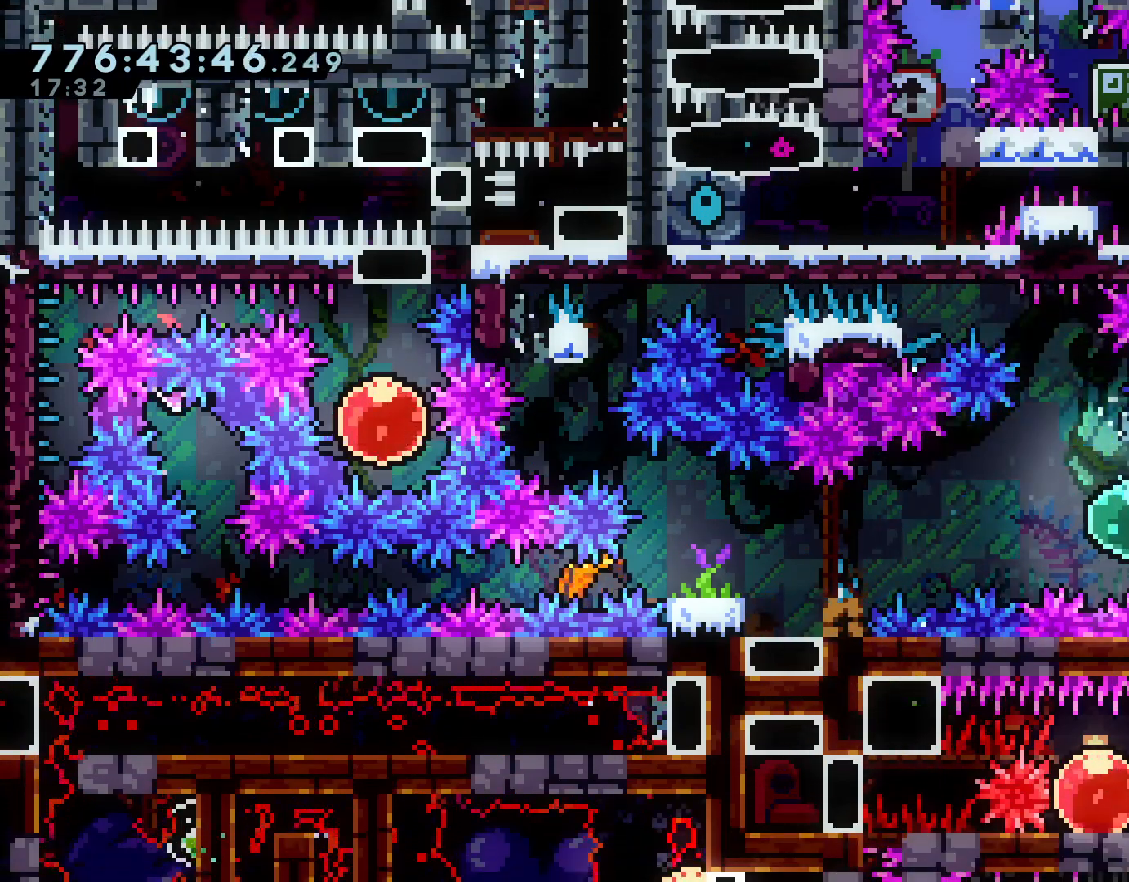
{"buttons": [], "left_stick": "right", "right_stick": "center", "events": [[84, "DPAD_UP", "down"], [150, "DPAD_UP", "up"], [200, "DPAD_DOWN", "down"], [217, "R2", "down"], [334, "DPAD_DOWN", "up"], [401, "R2", "up"]]}
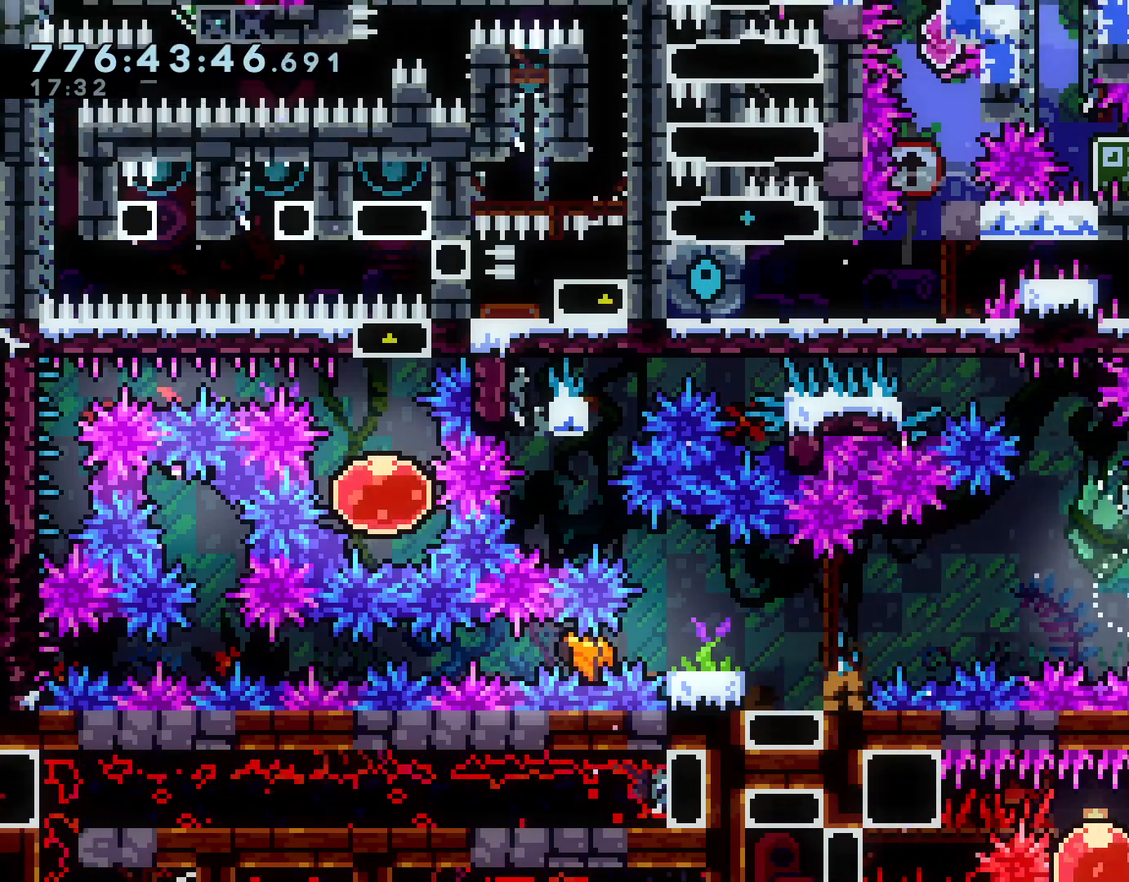
{"buttons": ["L1", "DPAD_UP"], "left_stick": "down-left", "right_stick": "center", "events": [[33, "left_stick", "down"], [83, "L1", "down"], [100, "X", "down"], [233, "X", "up"], [250, "left_stick", "center"], [400, "left_stick", "down-left"], [417, "DPAD_UP", "down"]]}
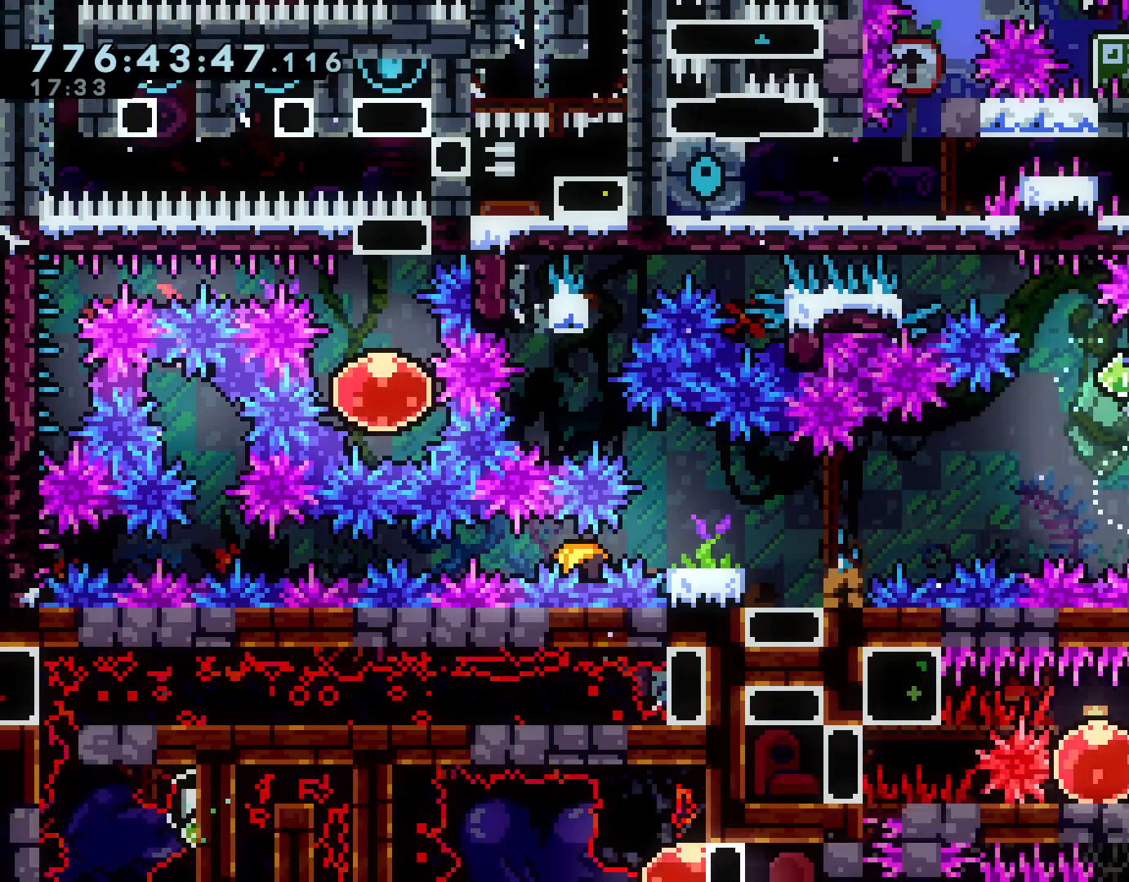
{"buttons": ["A", "X", "L1"], "left_stick": "down-left", "right_stick": "center"}
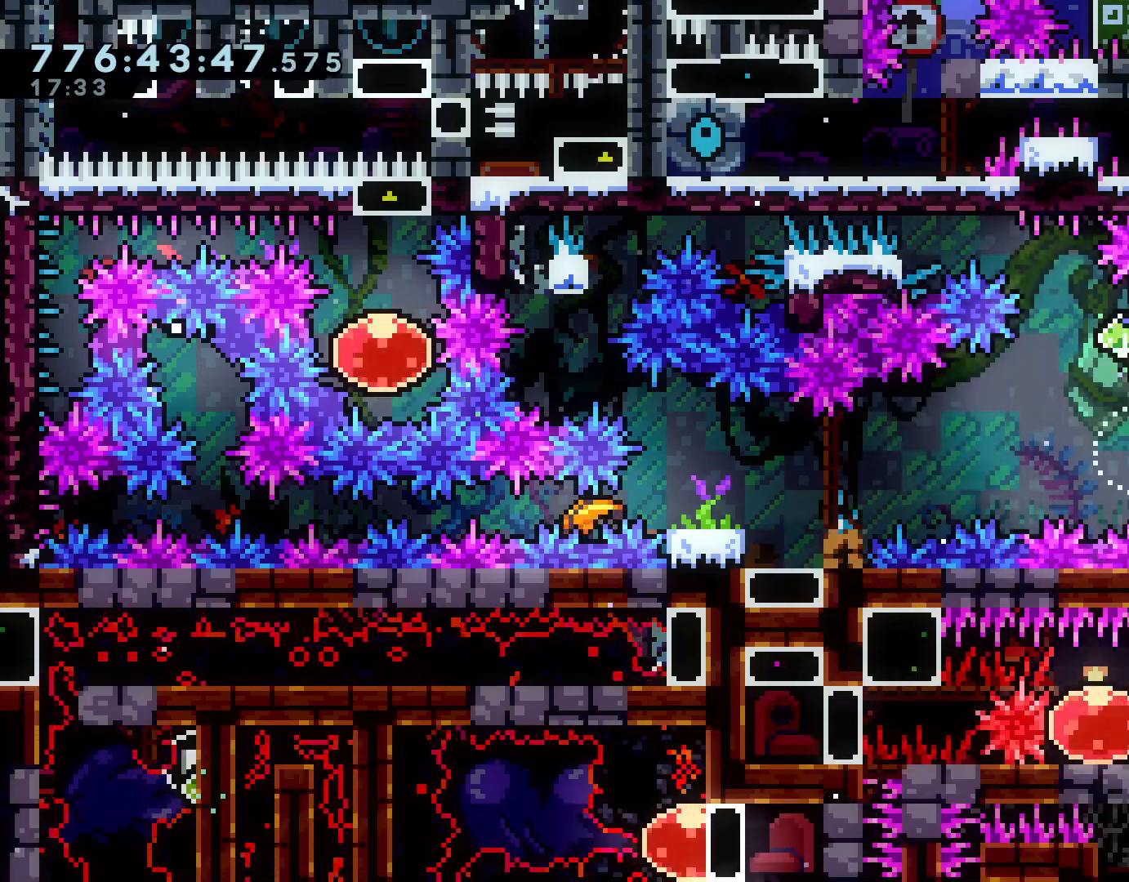
{"buttons": [], "left_stick": "up", "right_stick": "center"}
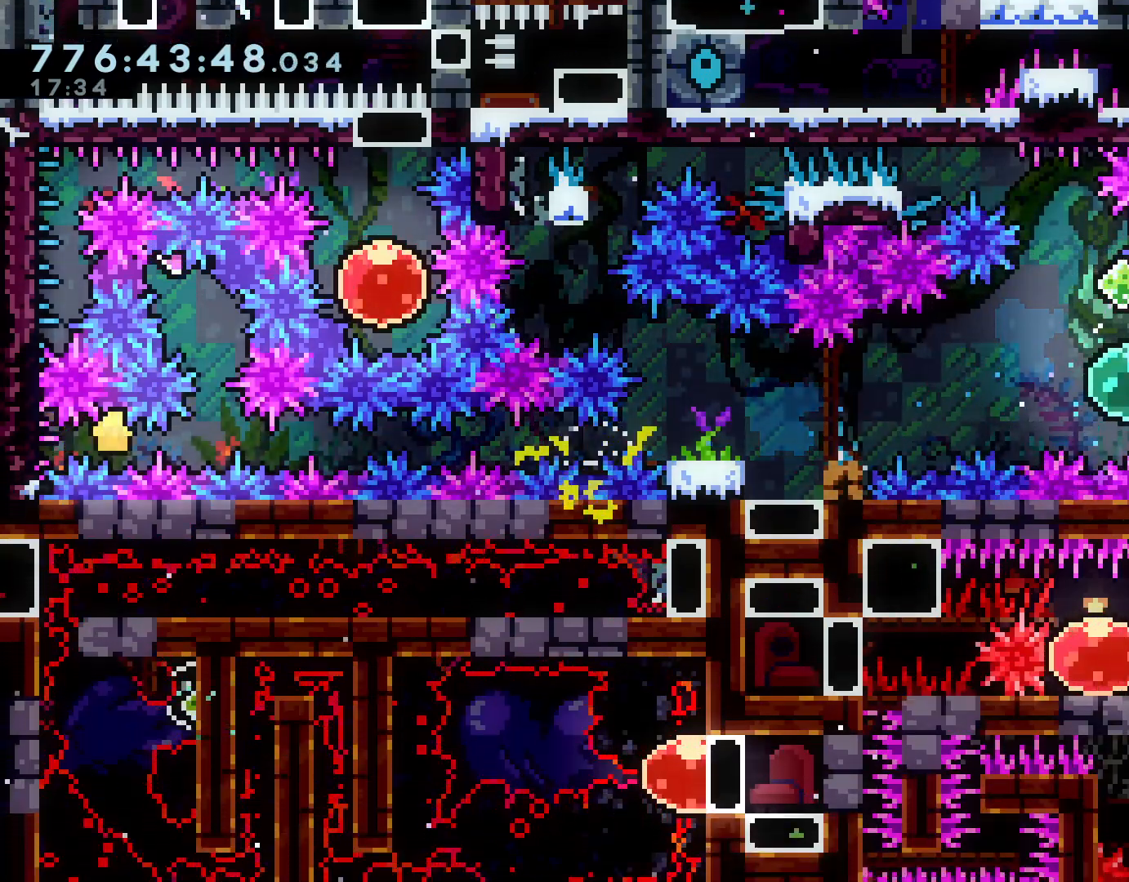
{"buttons": [], "left_stick": "up-left", "right_stick": "center", "events": [[484, "left_stick", "up-left"]]}
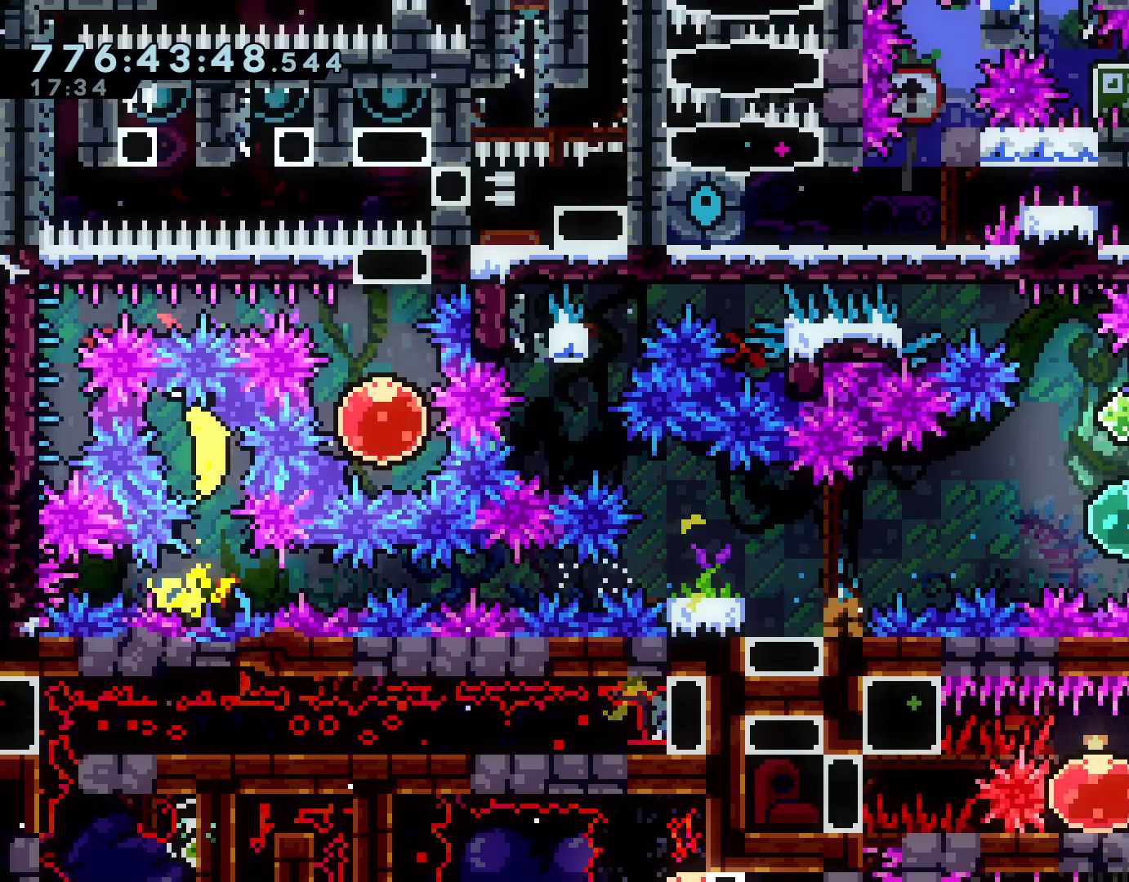
{"buttons": ["A", "L2", "DPAD_UP"], "left_stick": "left", "right_stick": "center", "events": [[16, "L2", "down"], [16, "left_stick", "left"], [66, "R2", "down"], [217, "R2", "up"], [450, "A", "down"], [500, "DPAD_UP", "down"]]}
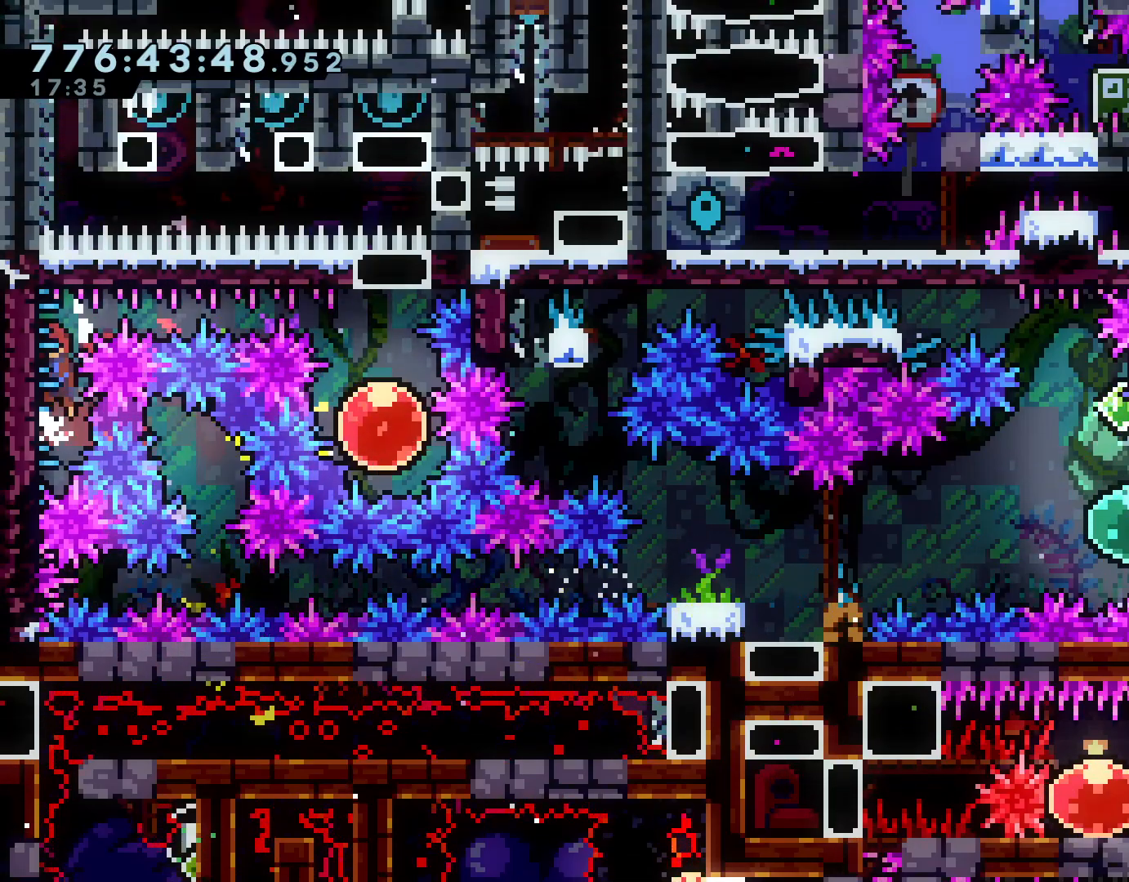
{"buttons": ["L2", "DPAD_RIGHT"], "left_stick": "right", "right_stick": "center", "events": [[67, "DPAD_DOWN", "down"], [84, "DPAD_UP", "up"], [167, "DPAD_DOWN", "up"], [234, "left_stick", "center"], [284, "A", "up"], [301, "left_stick", "right"], [334, "X", "down"], [434, "DPAD_RIGHT", "down"], [501, "X", "up"]]}
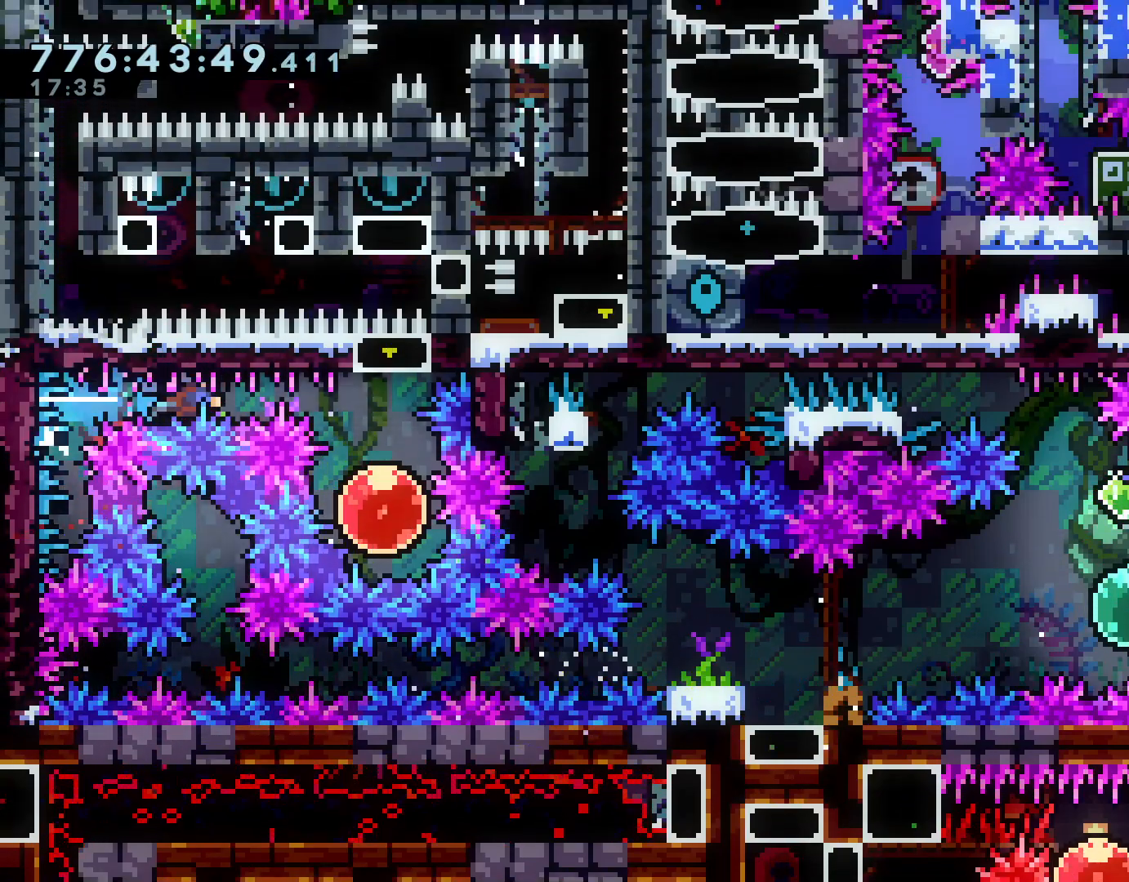
{"buttons": [], "left_stick": "up", "right_stick": "center", "events": [[183, "L2", "up"], [300, "DPAD_RIGHT", "up"], [300, "left_stick", "up"], [317, "X", "down"], [500, "X", "up"]]}
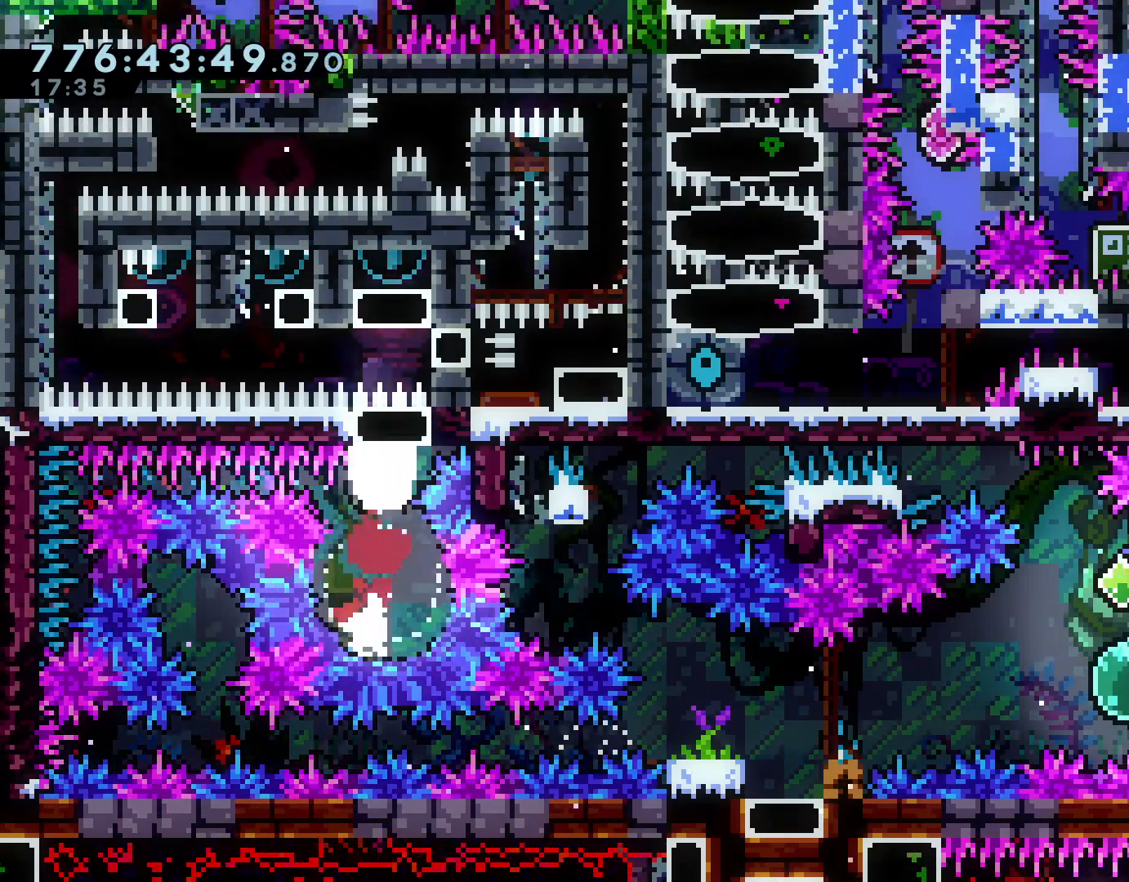
{"buttons": [], "left_stick": "center", "right_stick": "center"}
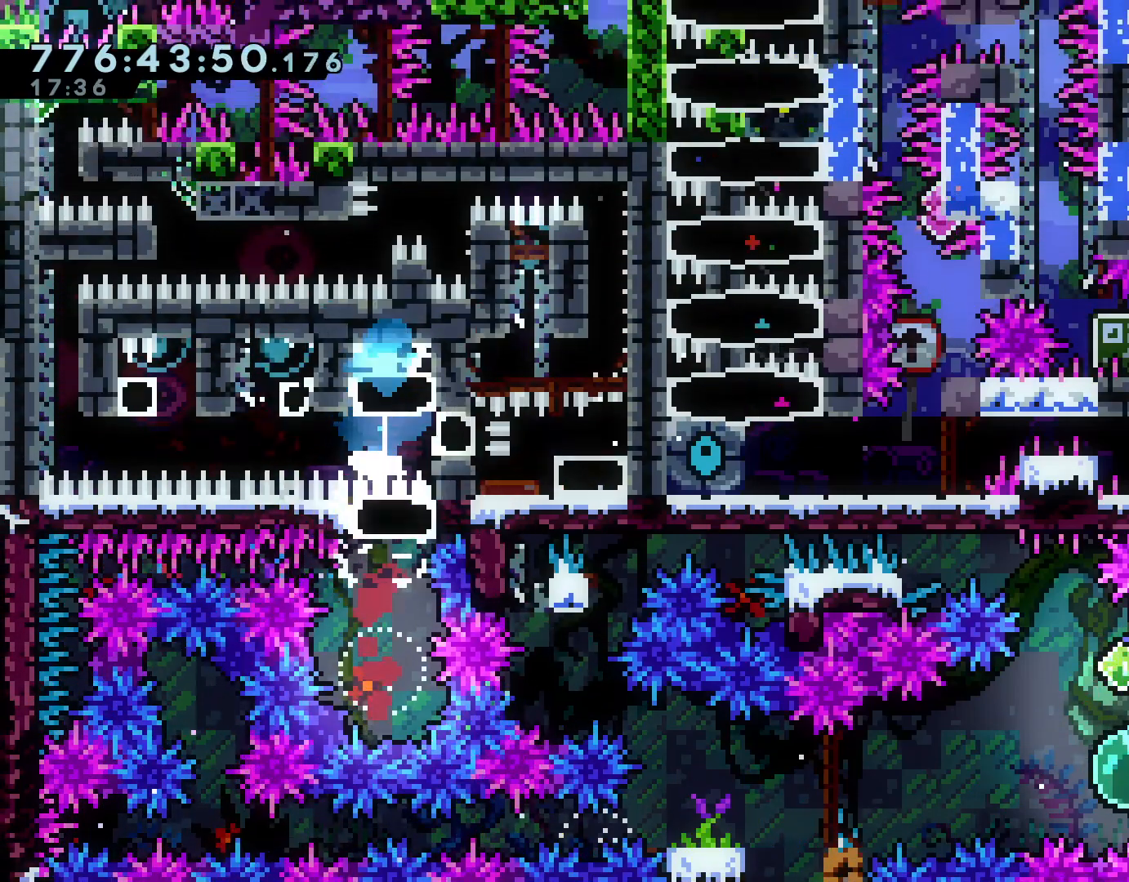
{"buttons": [], "left_stick": "center", "right_stick": "center", "events": [[133, "R2", "down"], [133, "left_stick", "right"], [300, "R2", "up"], [333, "left_stick", "center"]]}
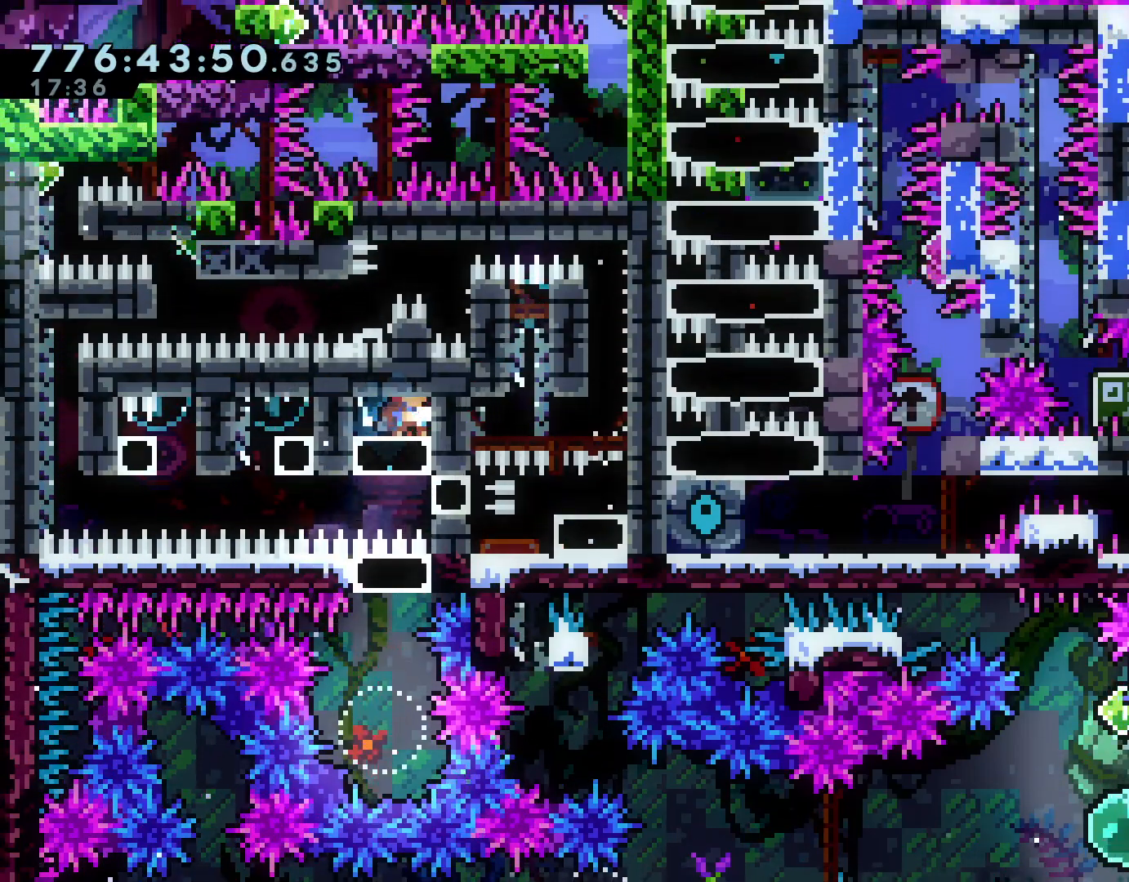
{"buttons": ["A", "B", "L2"], "left_stick": "right", "right_stick": "center", "events": [[34, "left_stick", "down-left"], [84, "L2", "down"], [84, "X", "down"], [200, "X", "up"], [250, "left_stick", "right"], [301, "A", "down"], [484, "B", "down"]]}
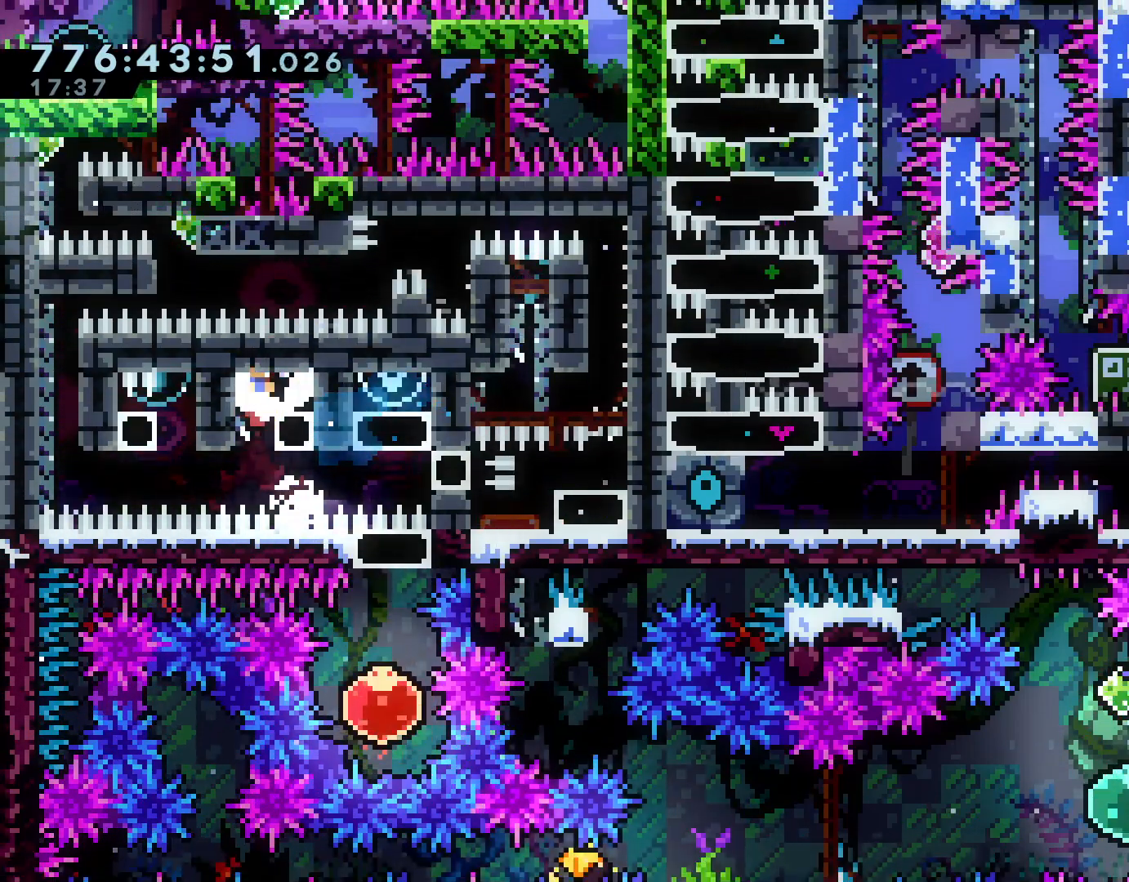
{"buttons": ["X", "L2"], "left_stick": "down-left", "right_stick": "center", "events": [[234, "B", "up"], [267, "left_stick", "center"], [284, "A", "up"], [417, "left_stick", "down-left"], [434, "X", "down"]]}